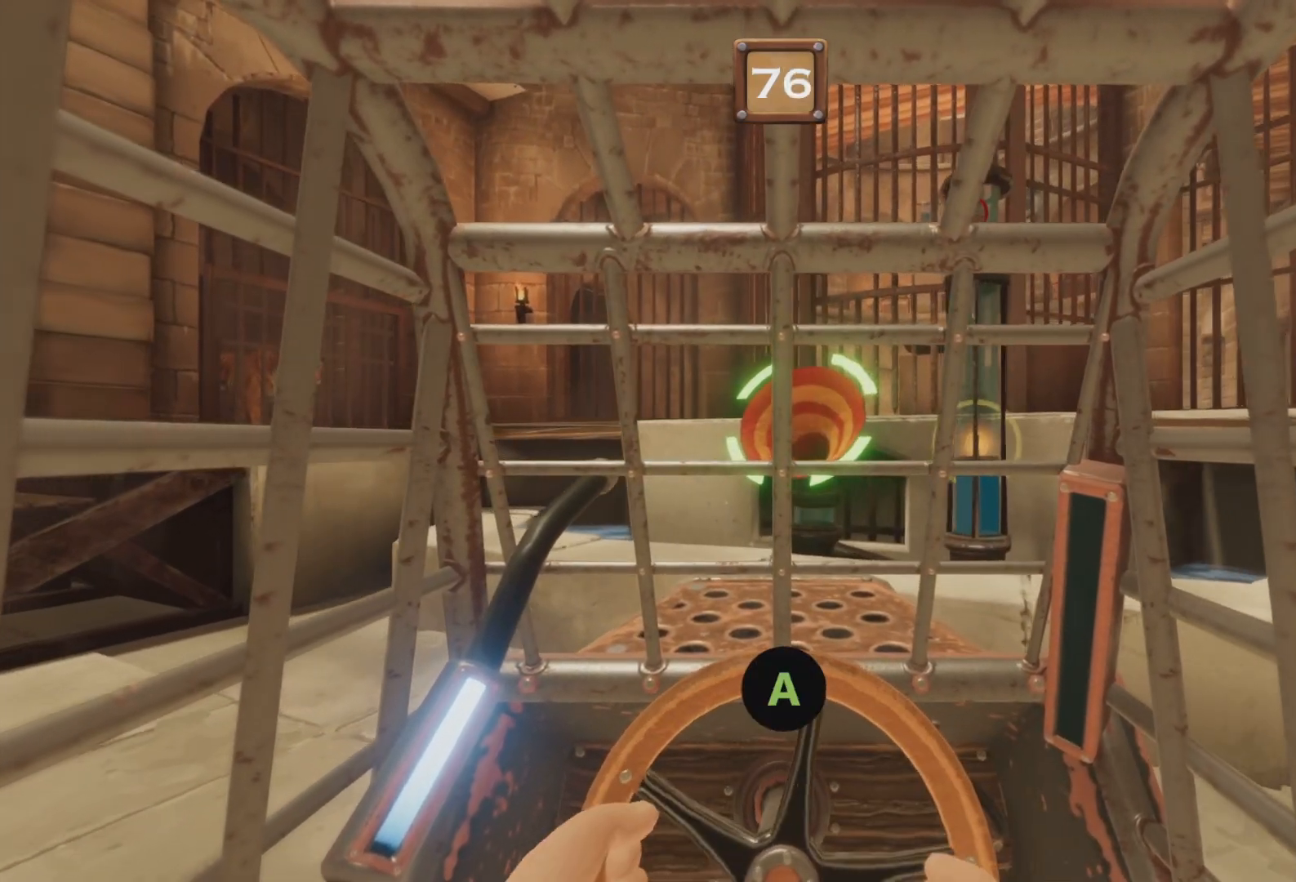
Gameplay with a controller (Xbox layout); each line is a JSON object with the inputs held at the frame after it. "events" lists button and stick changes between this image and that frame as [ms after this image, input, new state], when the widget could be followed in between. Not read: L2 L3 R2 R3 left_stick right_stick.
{"buttons": ["A"], "events": [[50, "A", "down"]]}
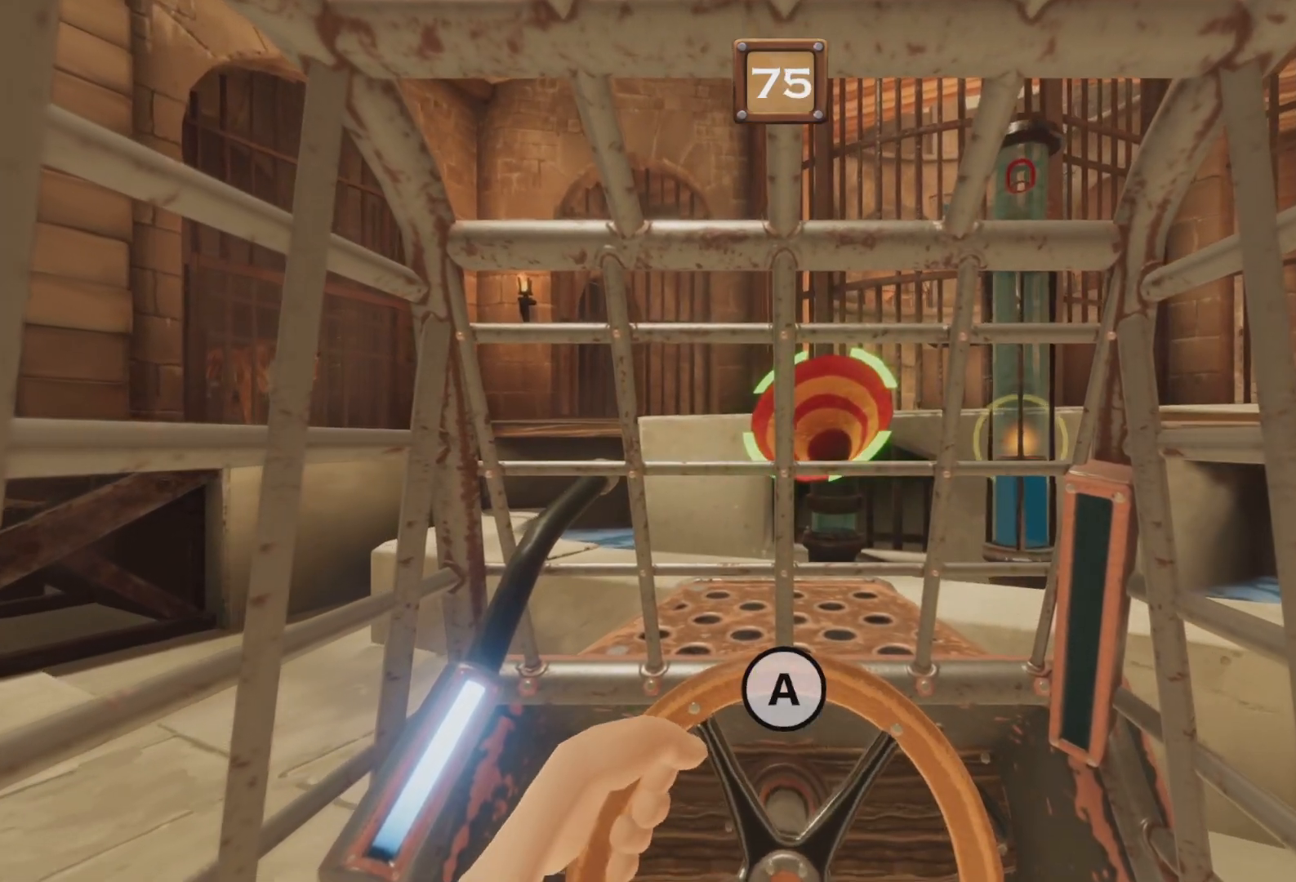
{"buttons": ["A"], "events": []}
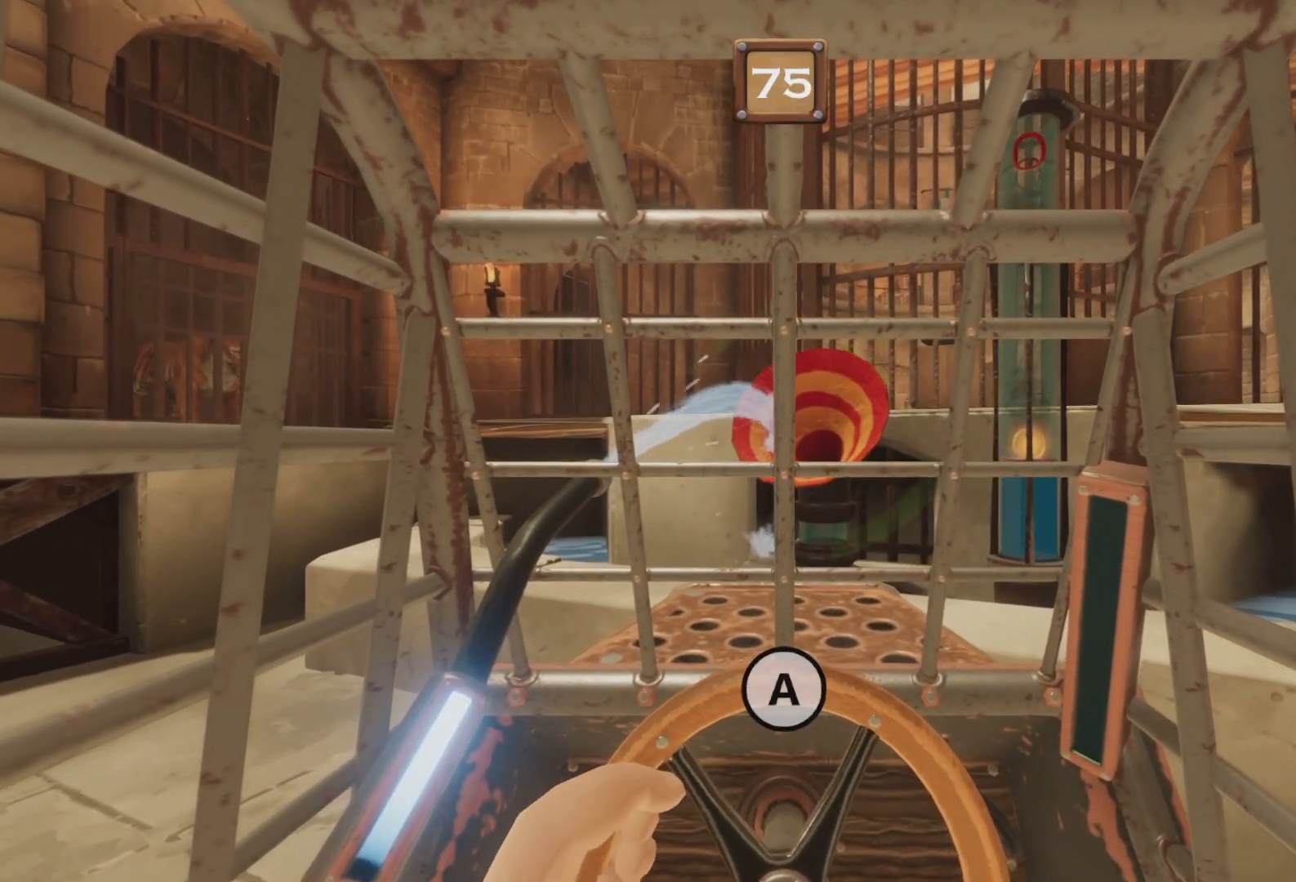
{"buttons": ["A"], "events": []}
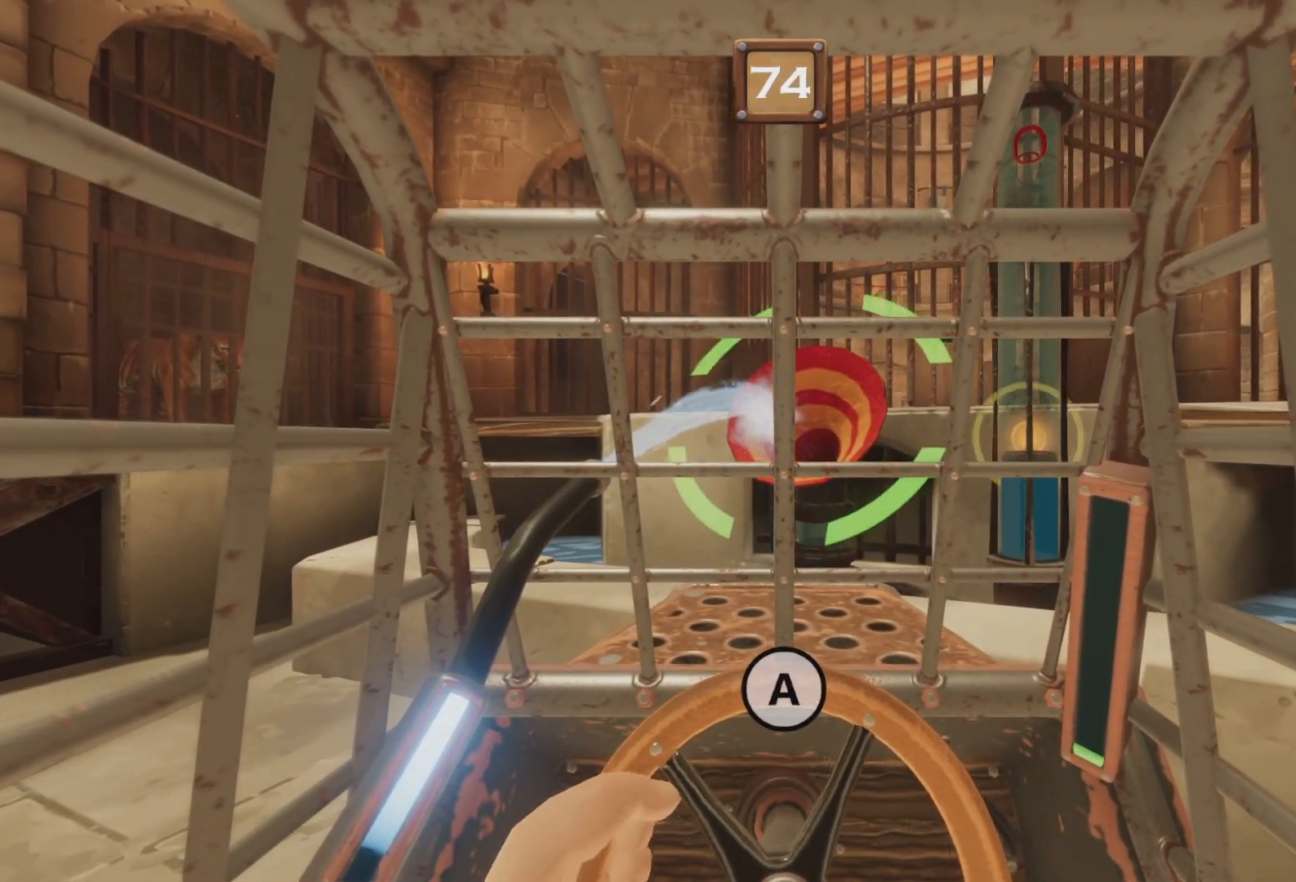
{"buttons": [], "events": [[117, "A", "up"]]}
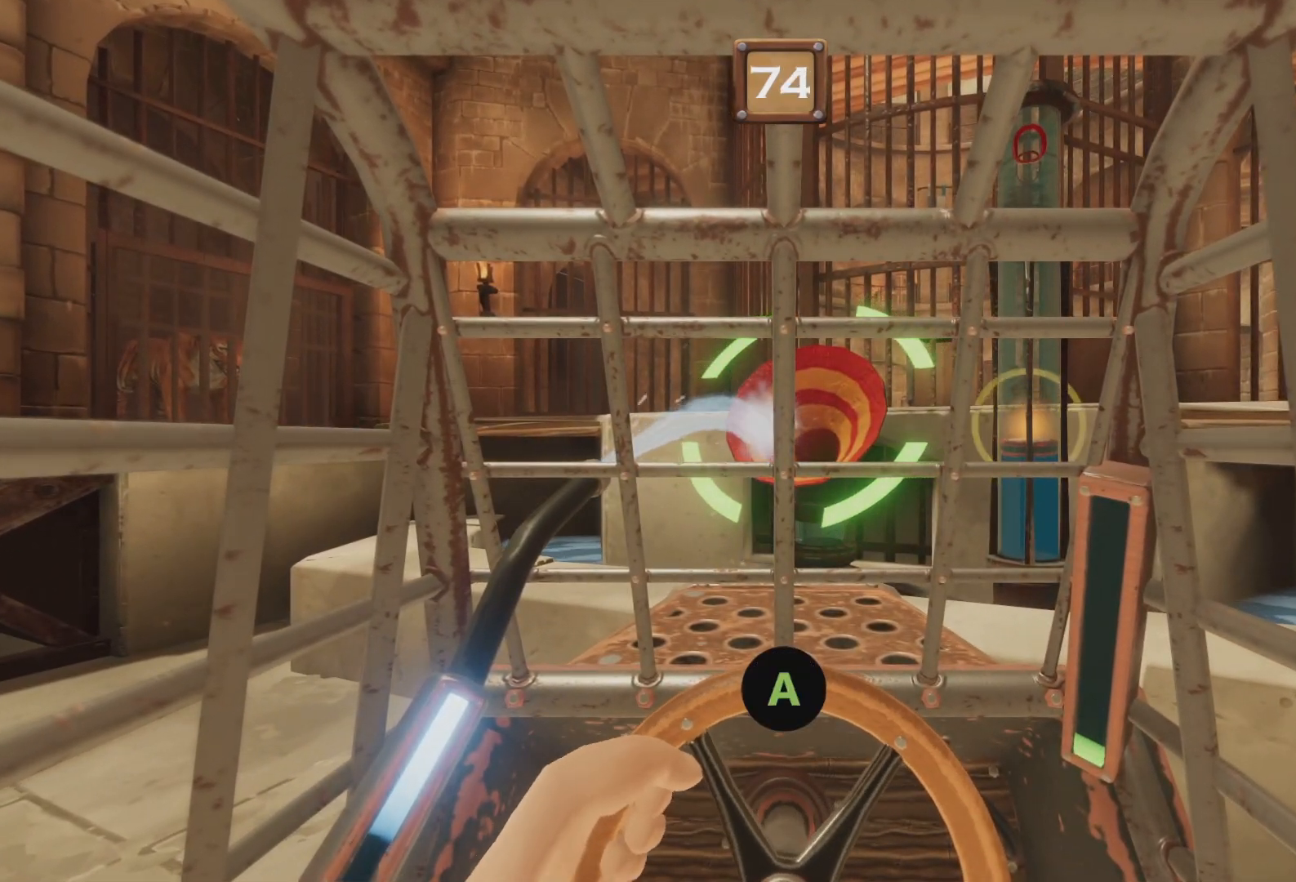
{"buttons": ["A"], "events": [[67, "A", "down"]]}
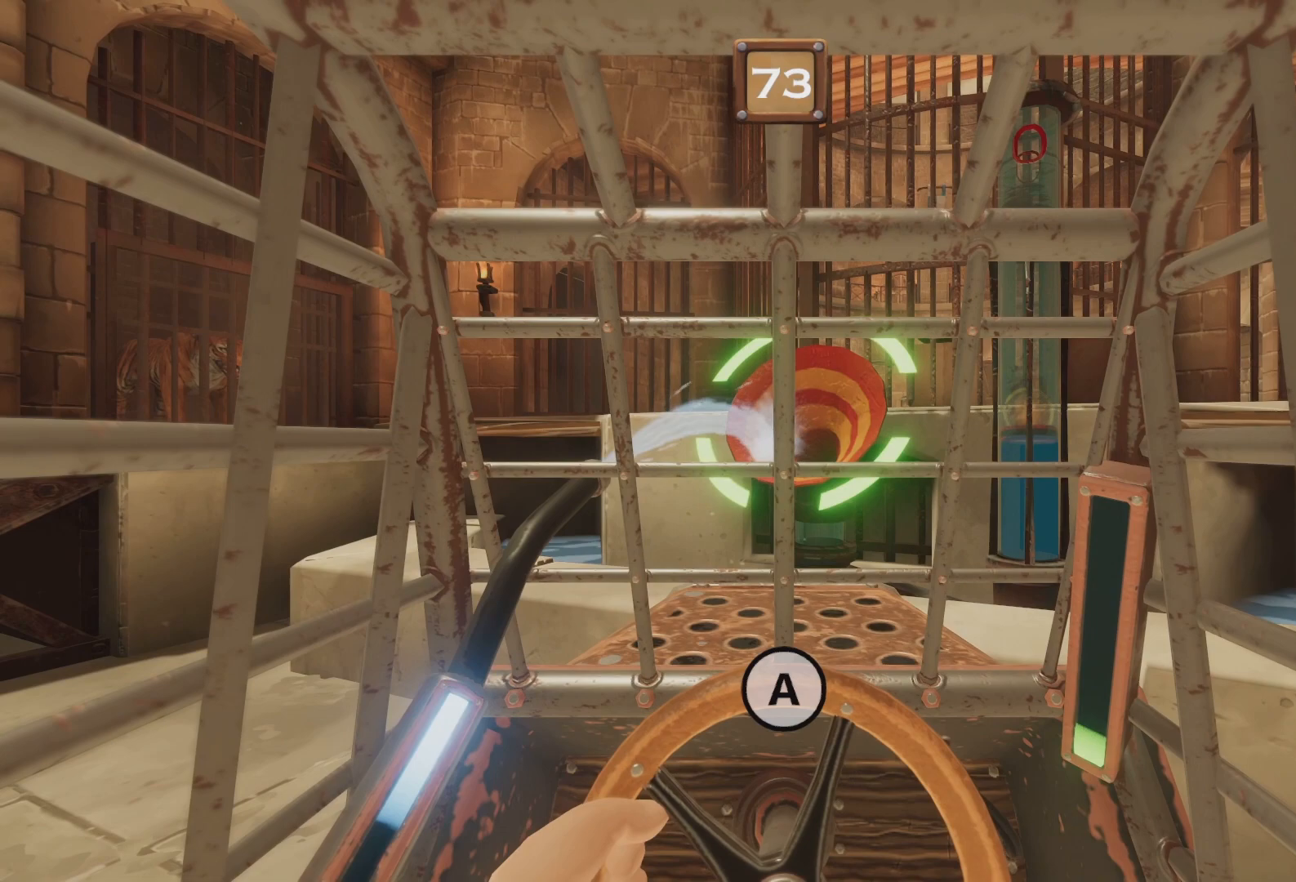
{"buttons": ["A"], "events": []}
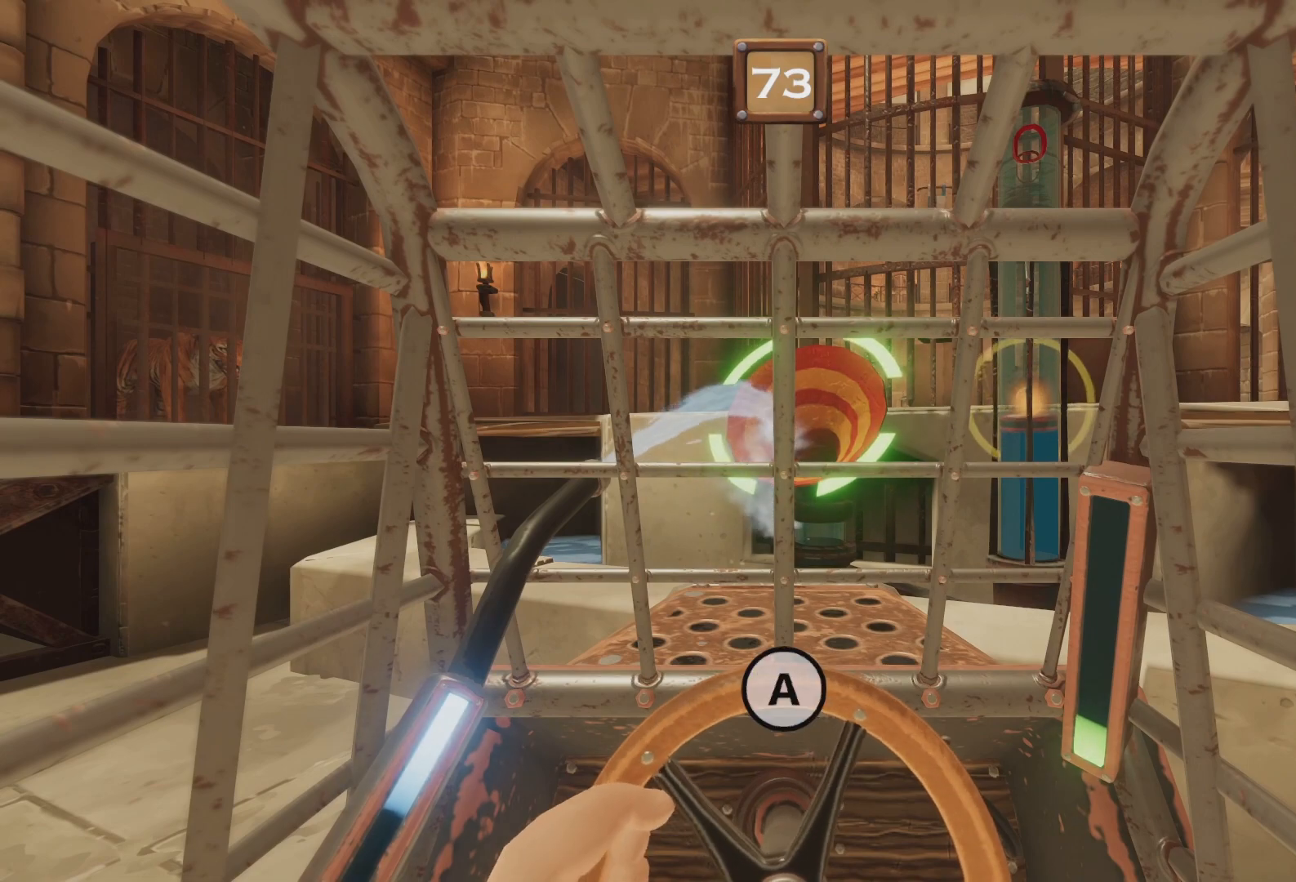
{"buttons": ["A"], "events": []}
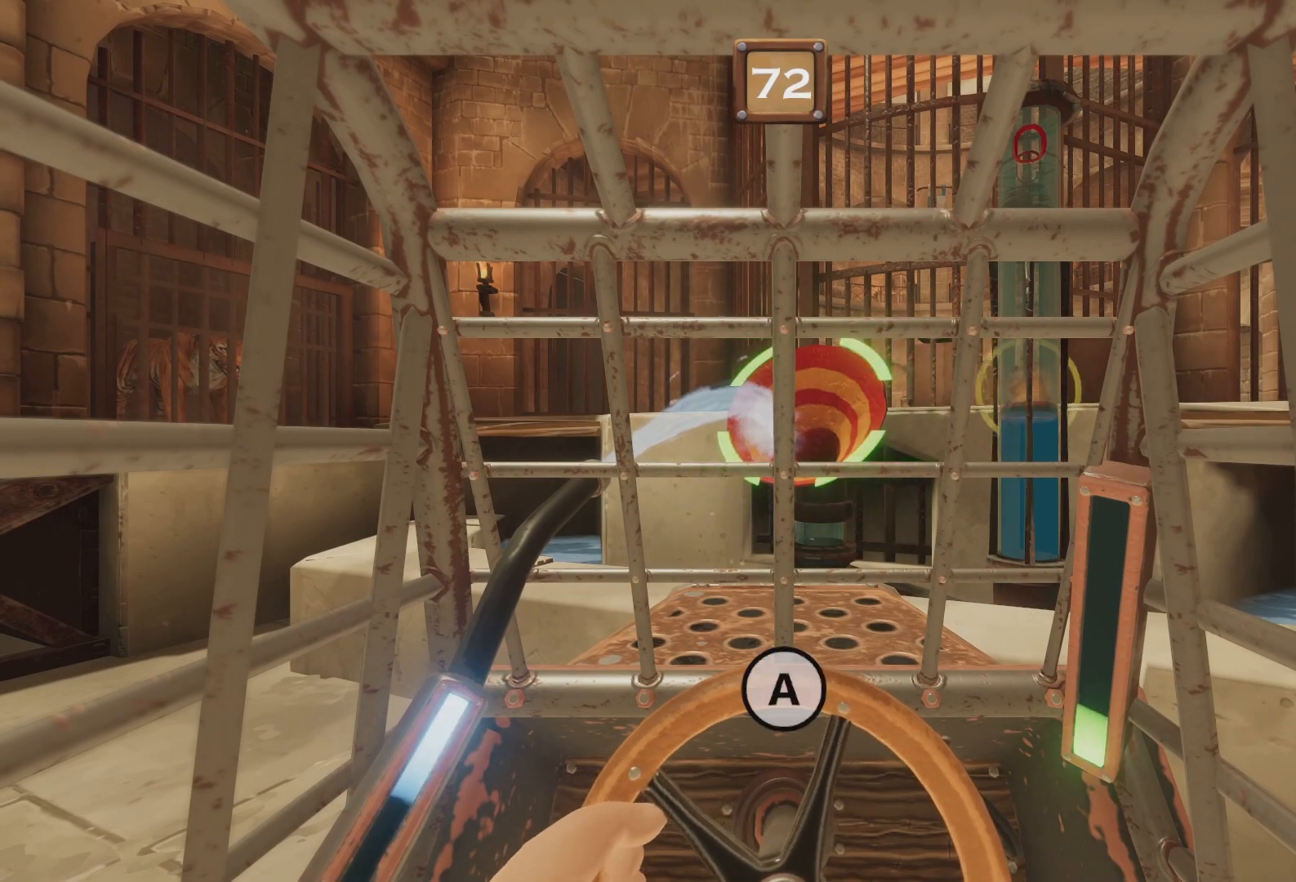
{"buttons": [], "events": [[150, "A", "up"]]}
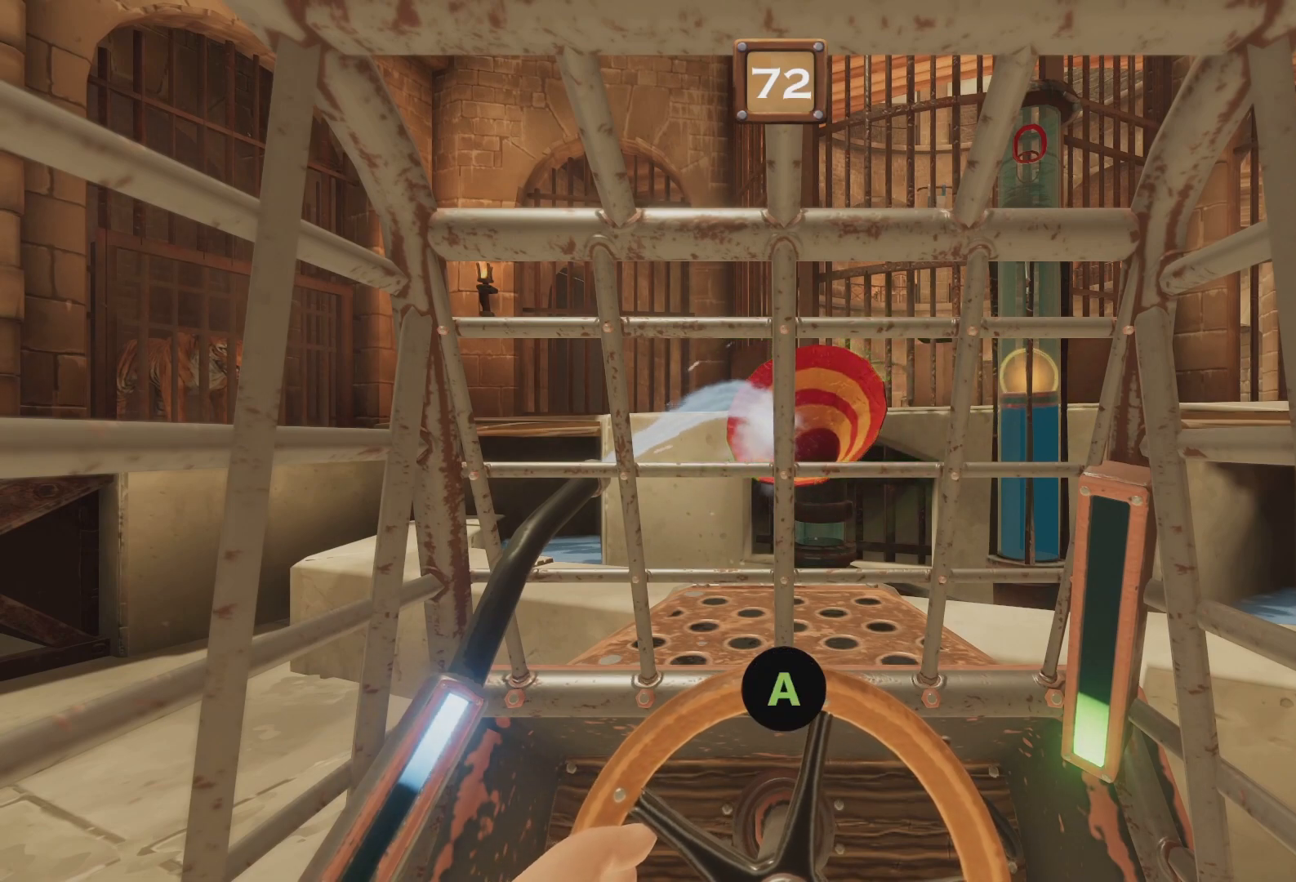
{"buttons": ["A"], "events": [[83, "A", "down"]]}
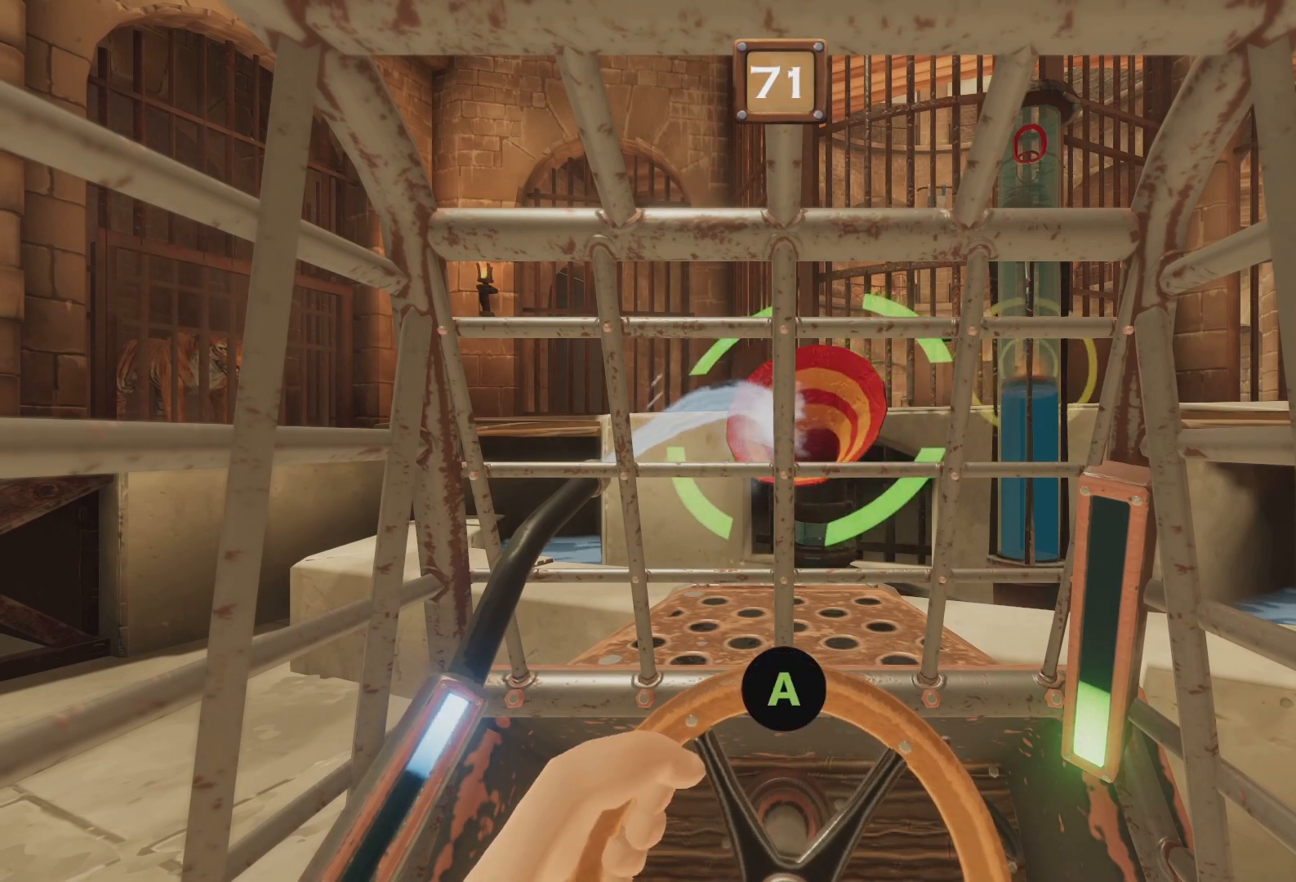
{"buttons": ["A"], "events": []}
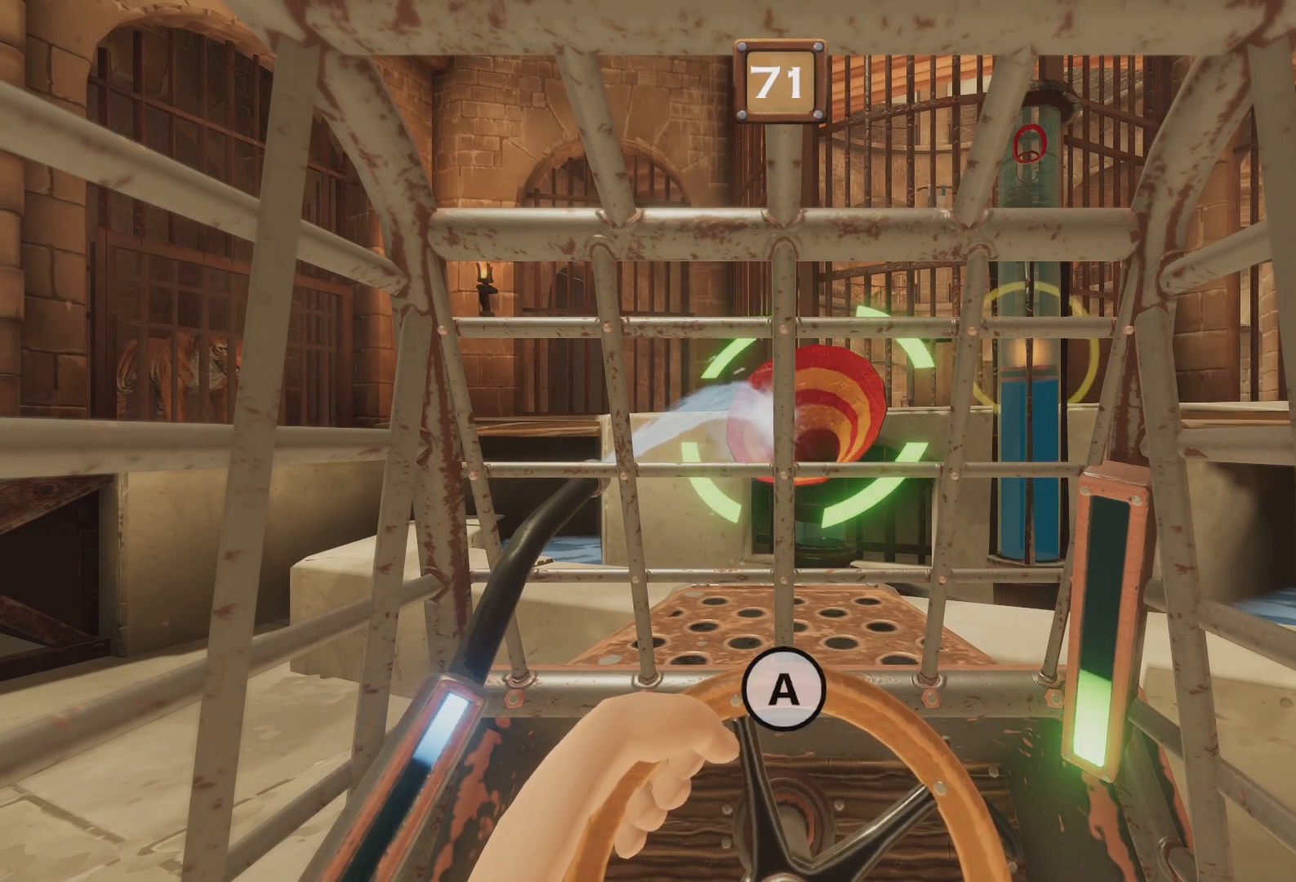
{"buttons": ["A"], "events": []}
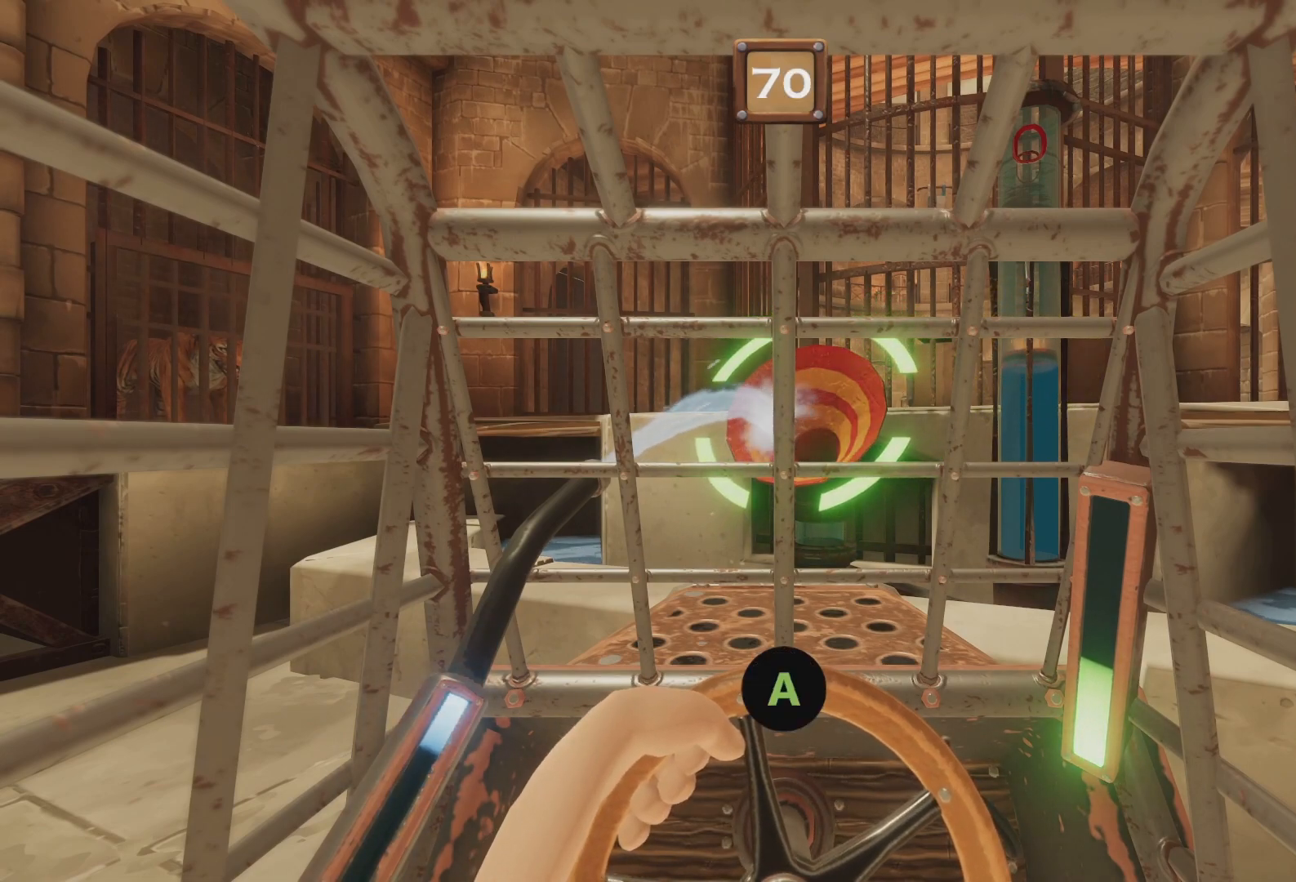
{"buttons": [], "events": [[183, "A", "up"]]}
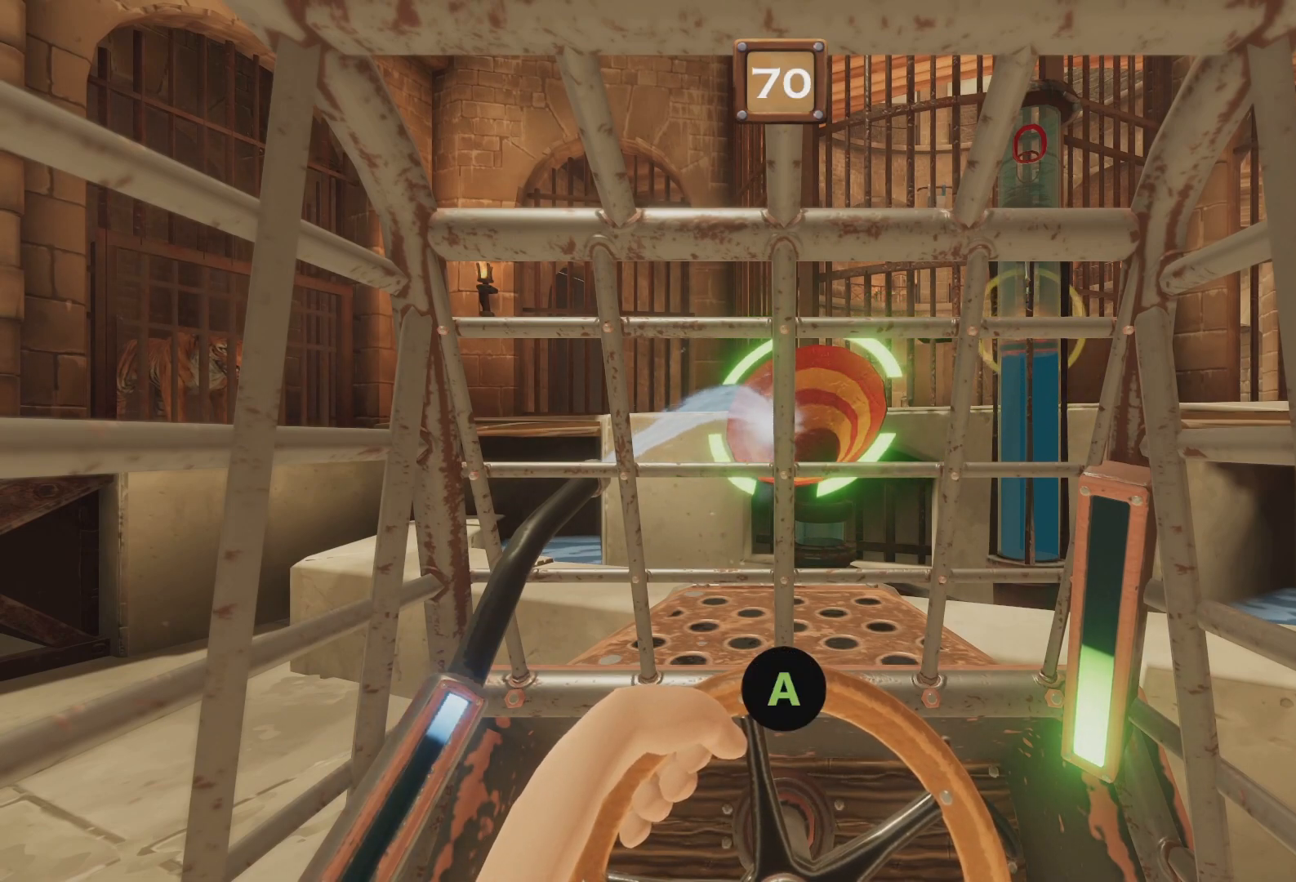
{"buttons": ["A"], "events": [[150, "A", "down"]]}
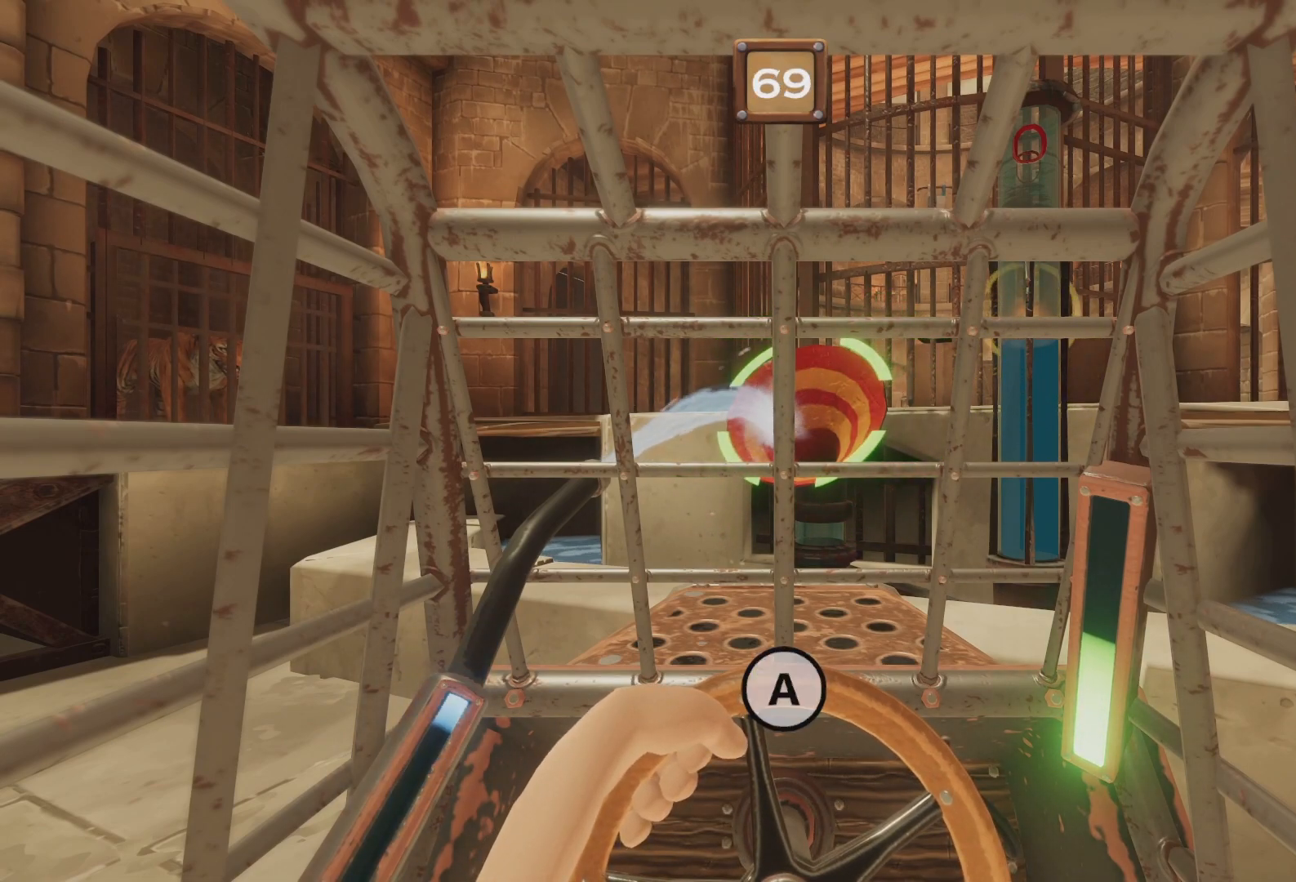
{"buttons": ["A"], "events": []}
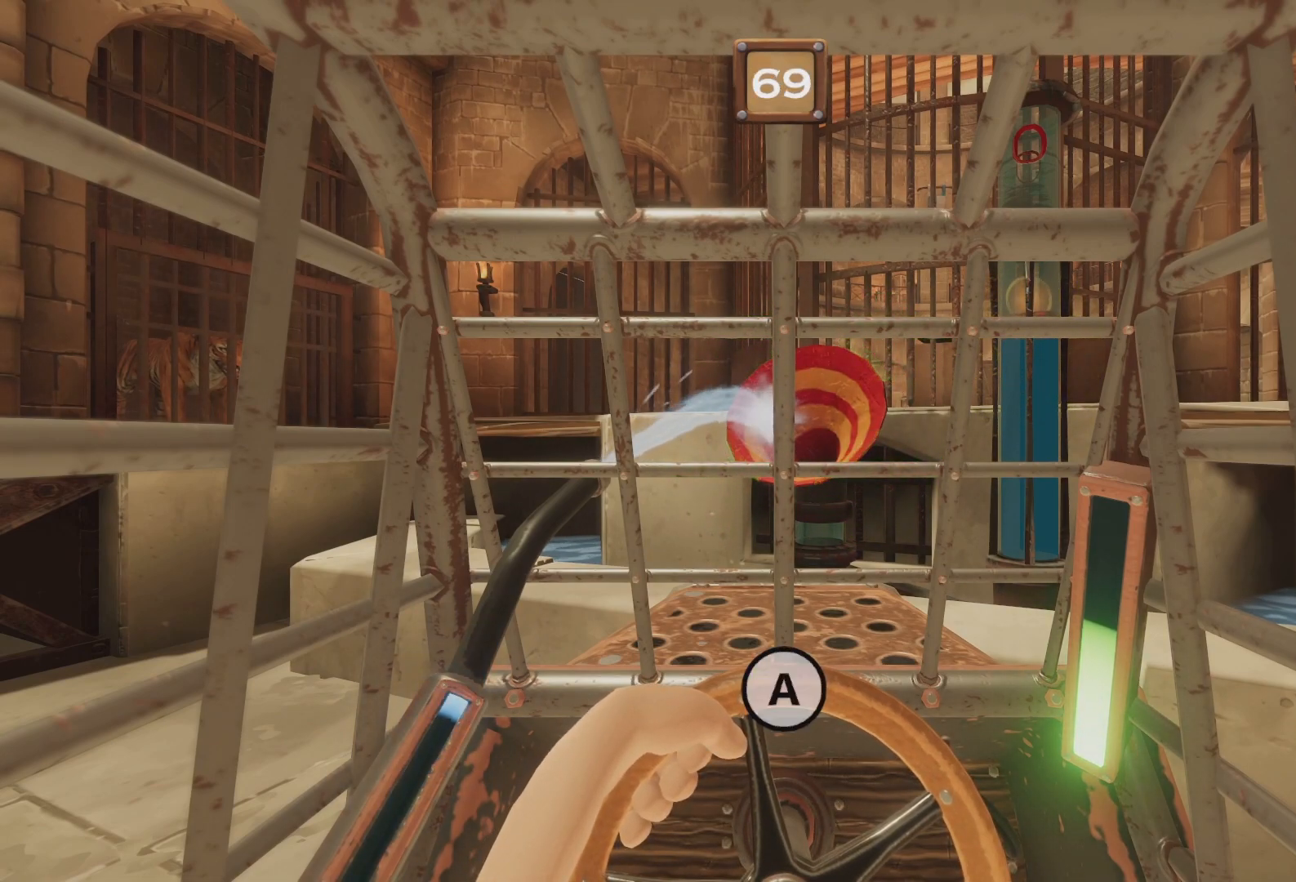
{"buttons": ["A"], "events": []}
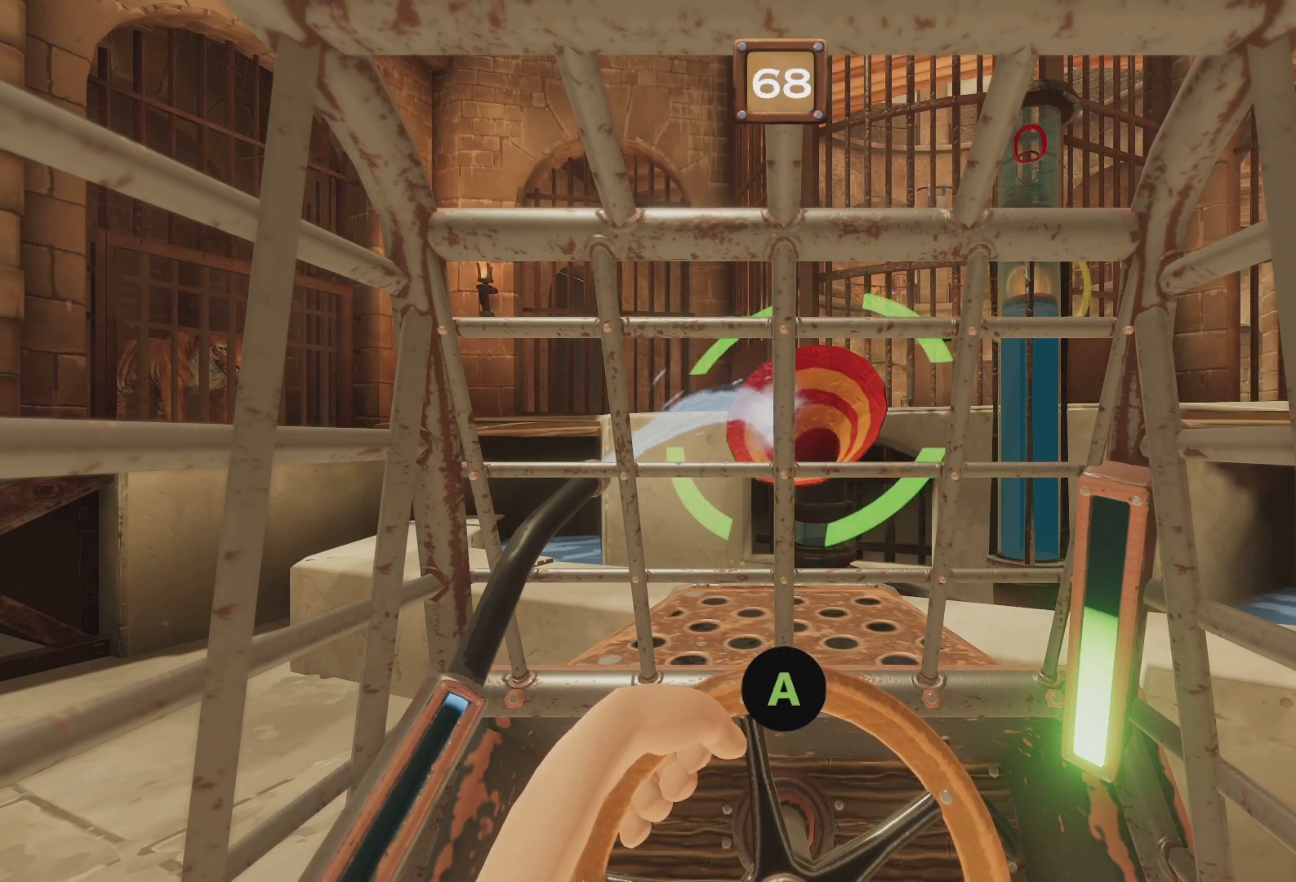
{"buttons": [], "events": [[233, "A", "up"]]}